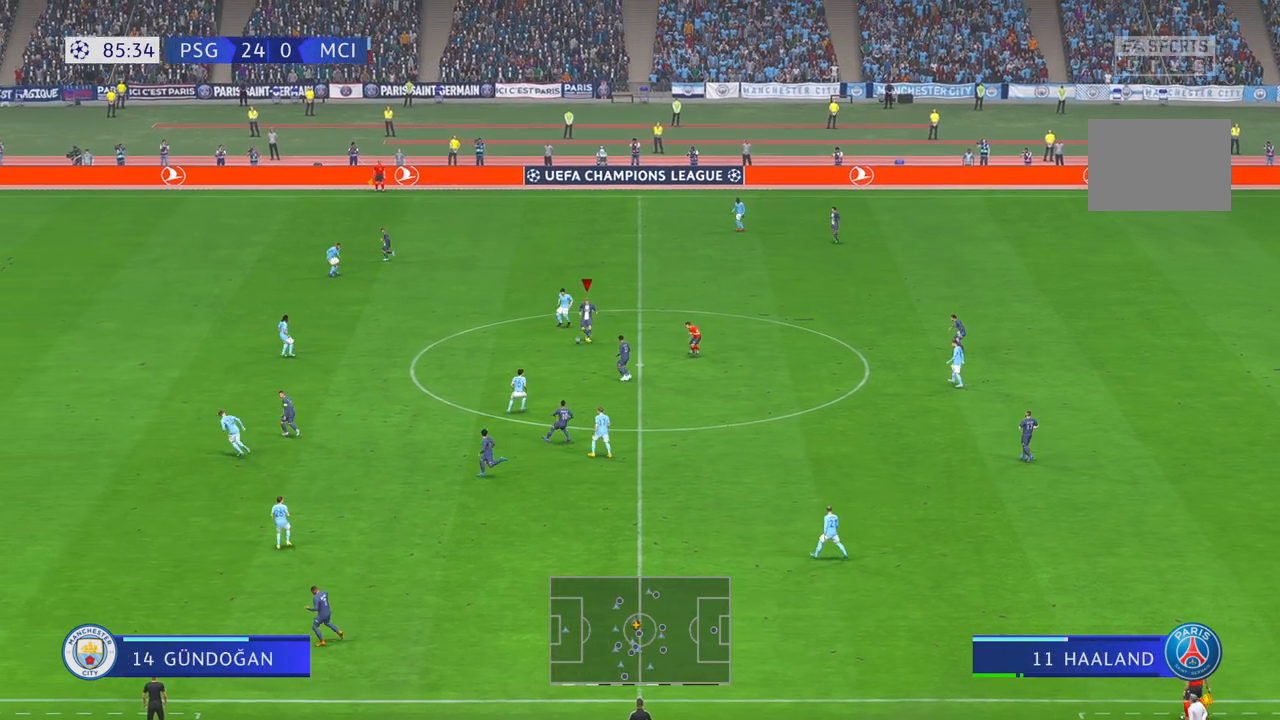
Gameplay with a controller (Xbox layout); each line is a JSON object with the inputs held at the frame after it (dt_ms = milliseconds from this image to that frame). "events" lists button and stick changes between this image and that frame as [ms after this image, input, new state], when the widget could be followed in between. Not read: L1 L3 R3 left_stick right_stick.
{"dt_ms": 1000, "buttons": ["R2"], "events": [[517, "DPAD_LEFT", "down"], [567, "DPAD_LEFT", "up"]]}
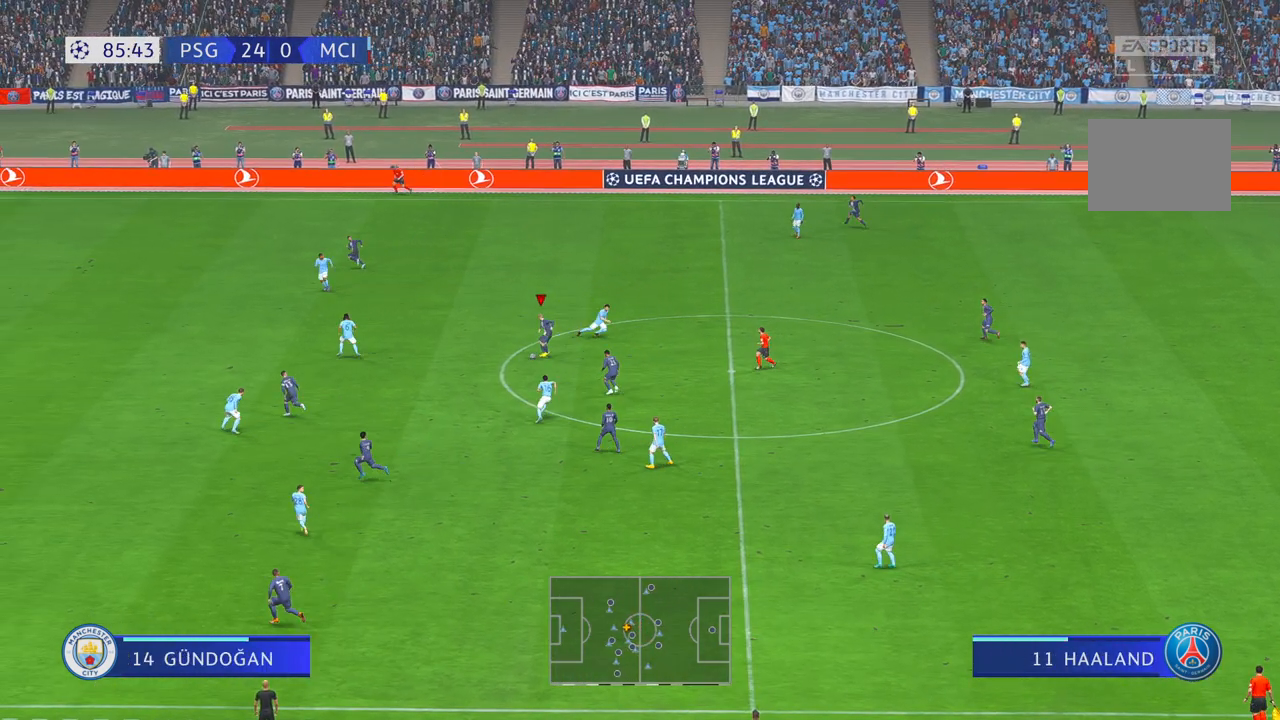
{"dt_ms": 1000, "buttons": ["R2"], "events": []}
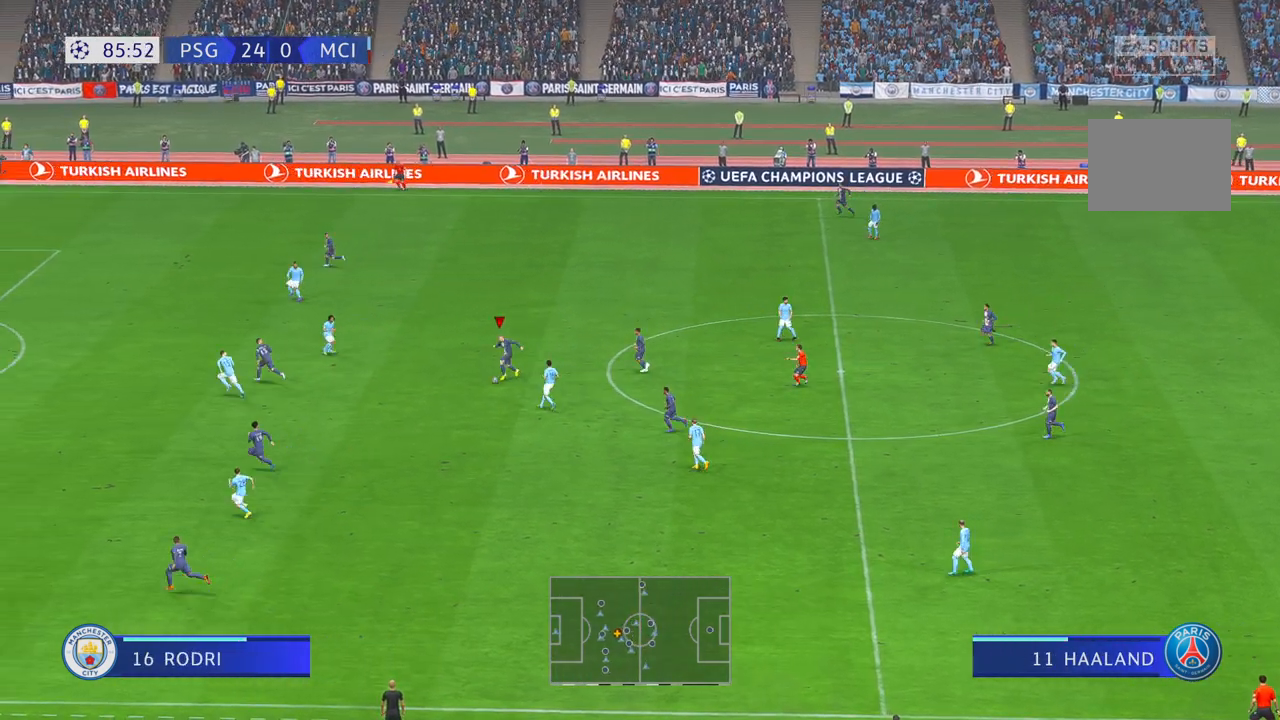
{"dt_ms": 1000, "buttons": ["R2"], "events": []}
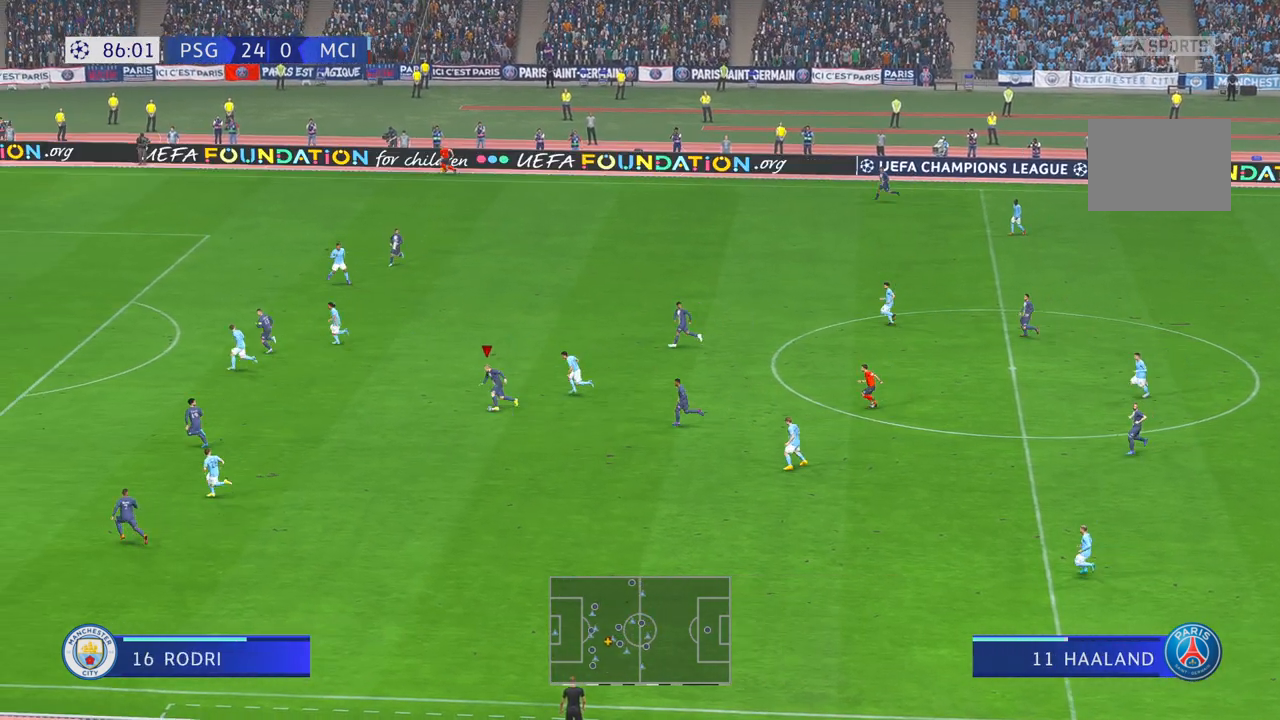
{"dt_ms": 500, "buttons": ["R2"], "events": []}
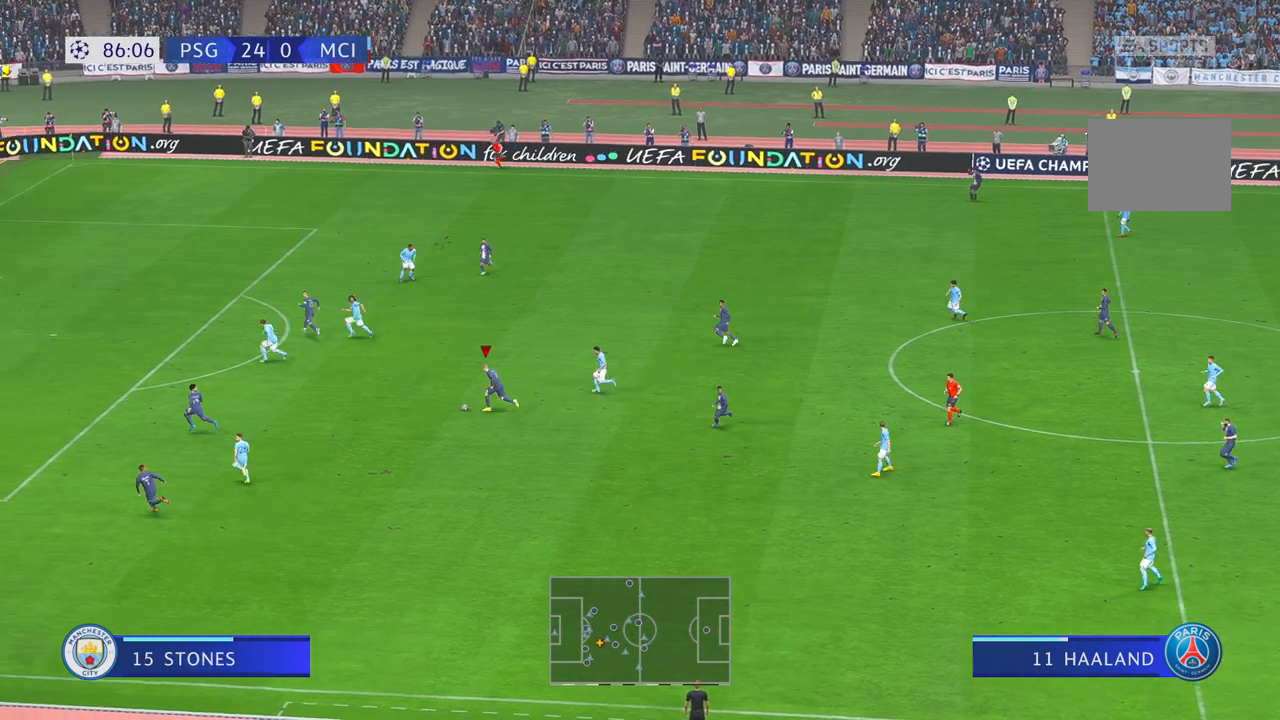
{"dt_ms": 1000, "buttons": ["R2"], "events": [[700, "A", "down"], [717, "A", "up"]]}
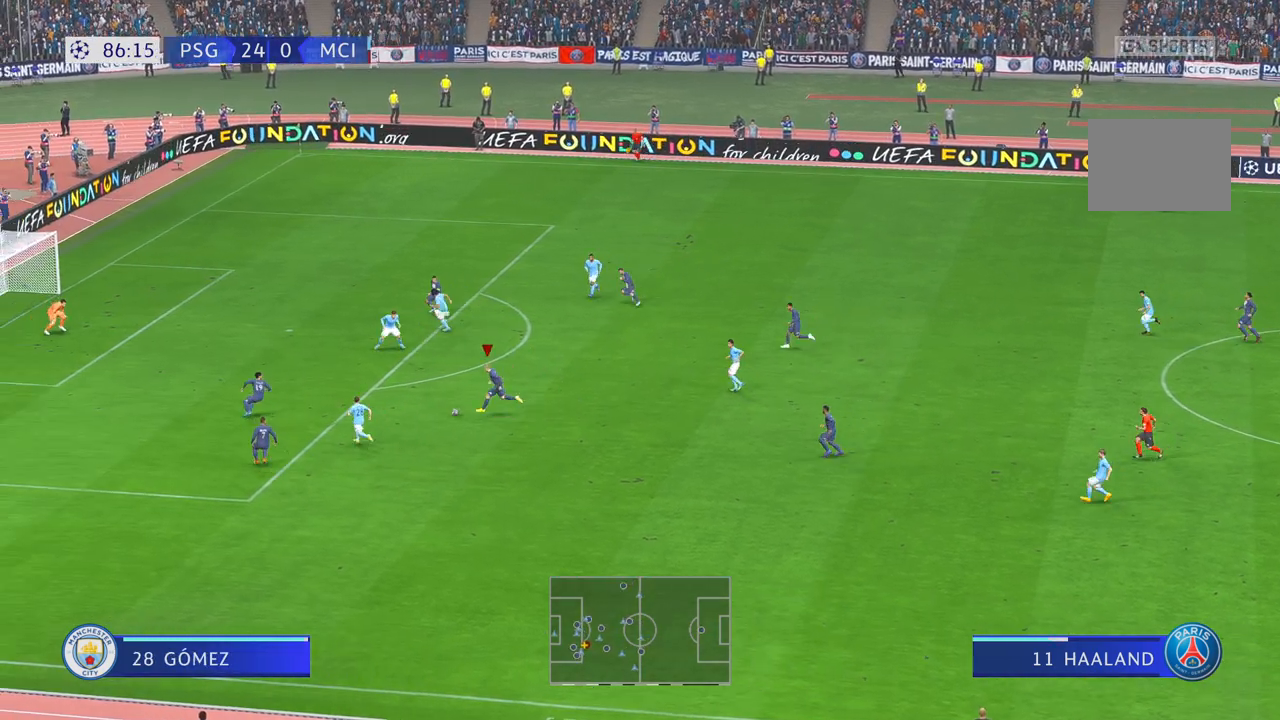
{"dt_ms": 500, "buttons": ["R2"], "events": []}
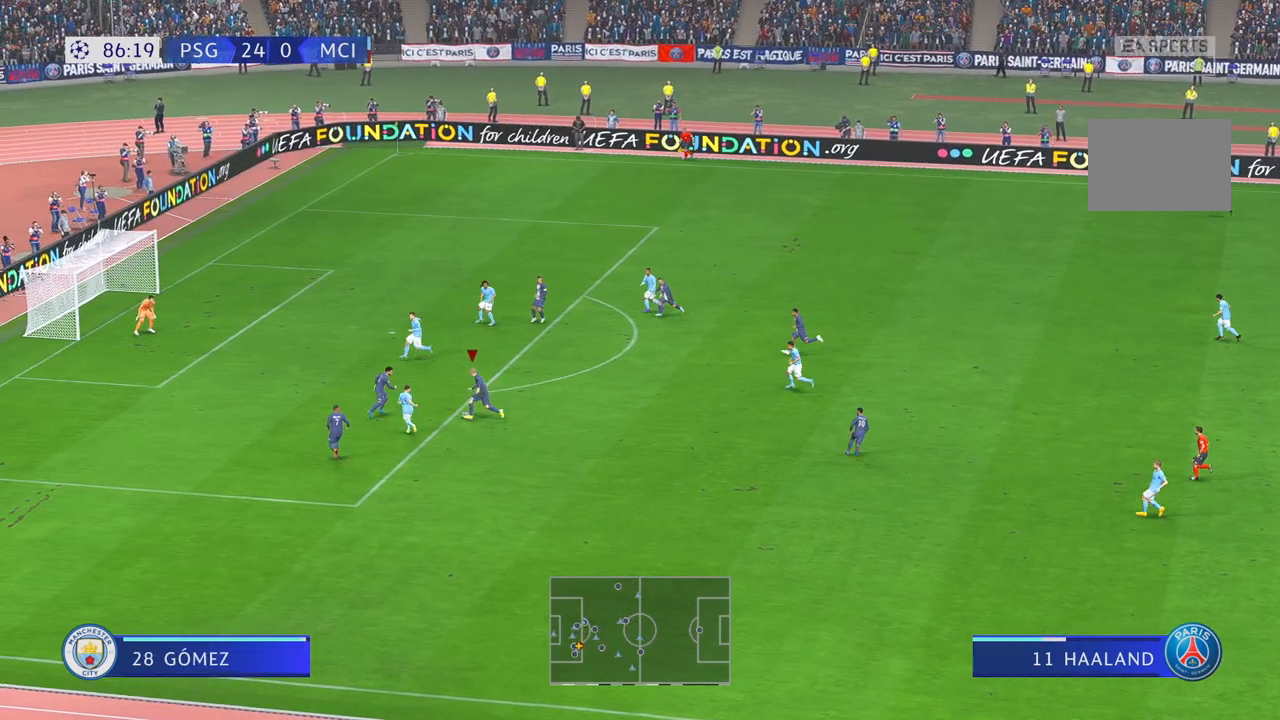
{"dt_ms": 500, "buttons": [], "events": [[67, "R2", "up"]]}
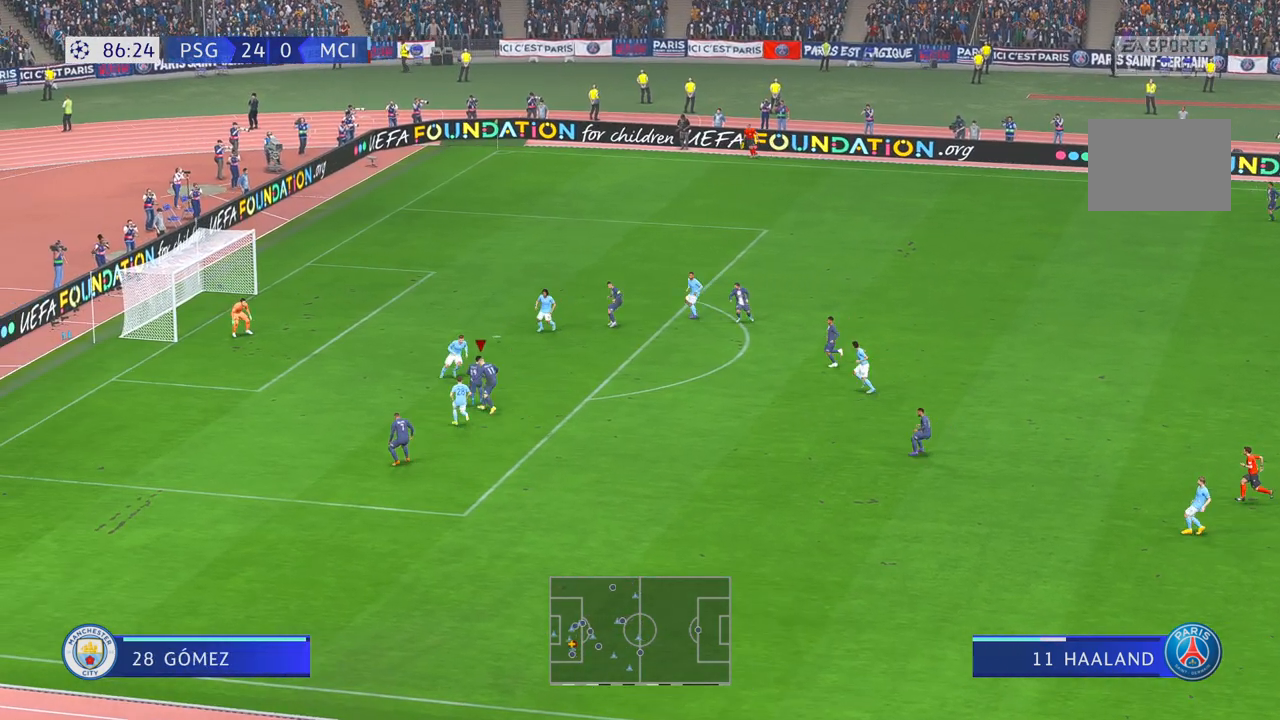
{"dt_ms": 500, "buttons": [], "events": []}
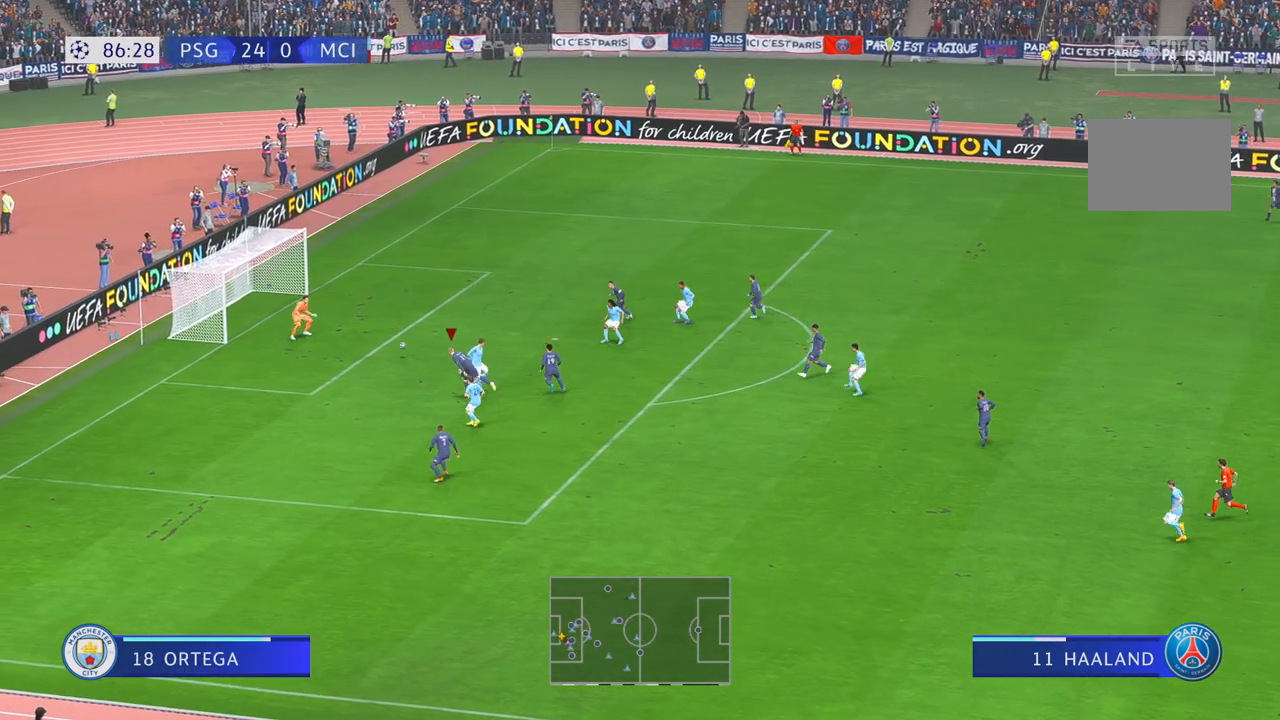
{"dt_ms": 500, "buttons": [], "events": [[233, "X", "down"], [283, "X", "up"]]}
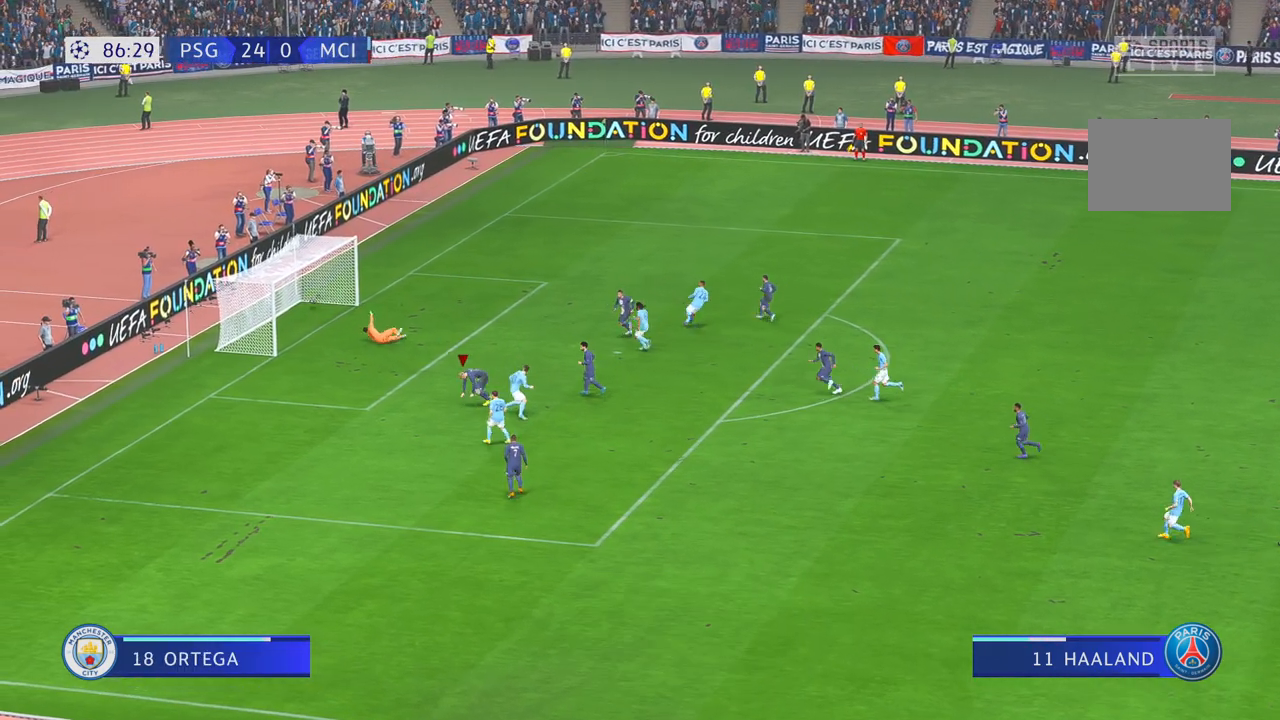
{"dt_ms": 500, "buttons": [], "events": []}
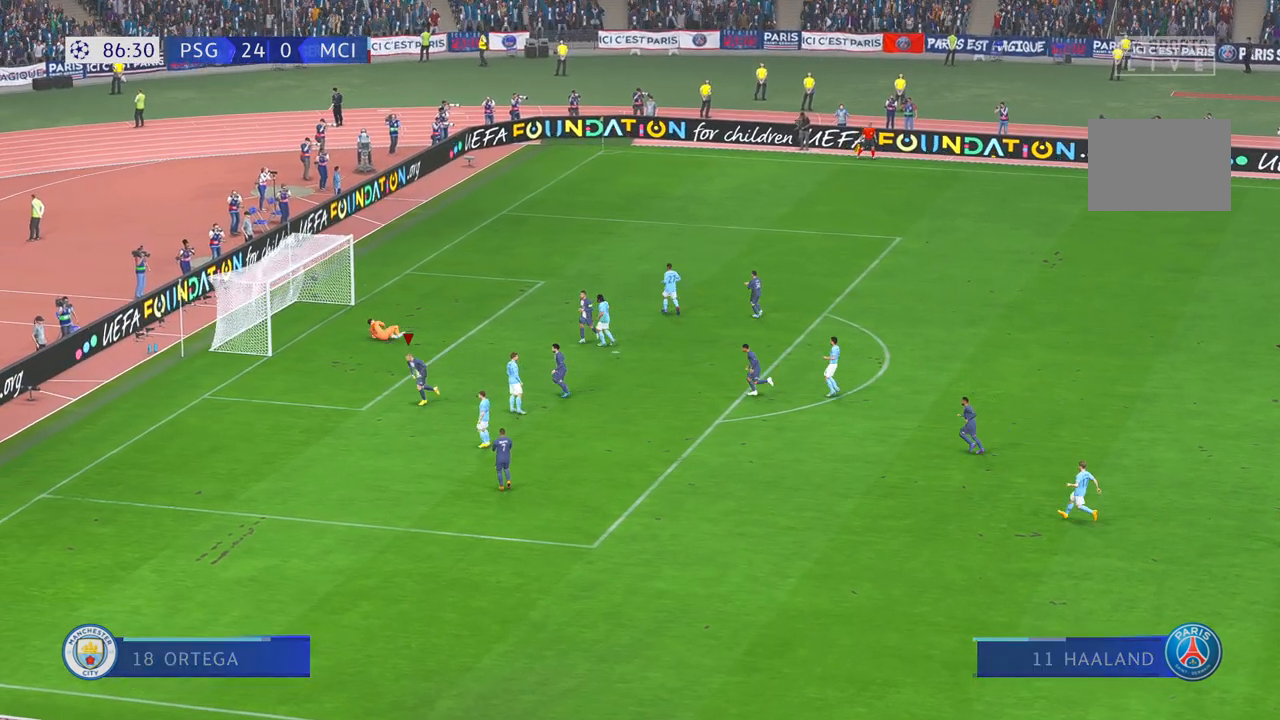
{"dt_ms": 500, "buttons": [], "events": []}
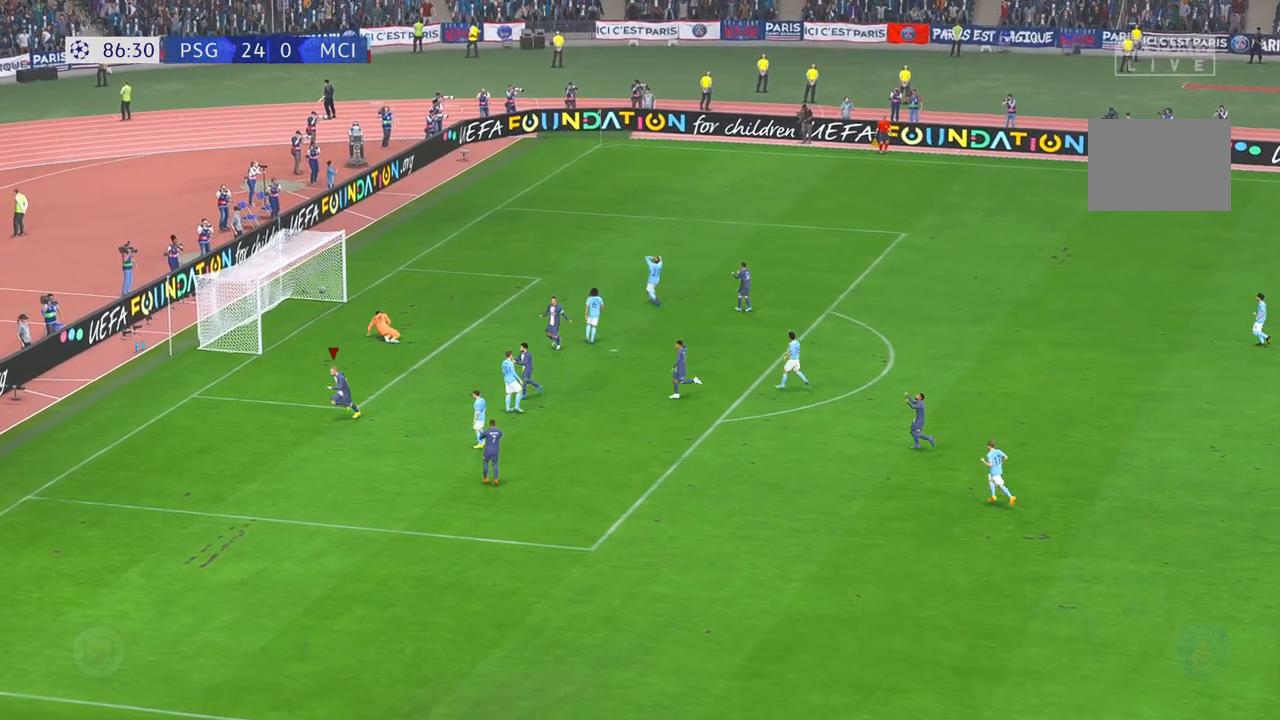
{"dt_ms": 500, "buttons": [], "events": []}
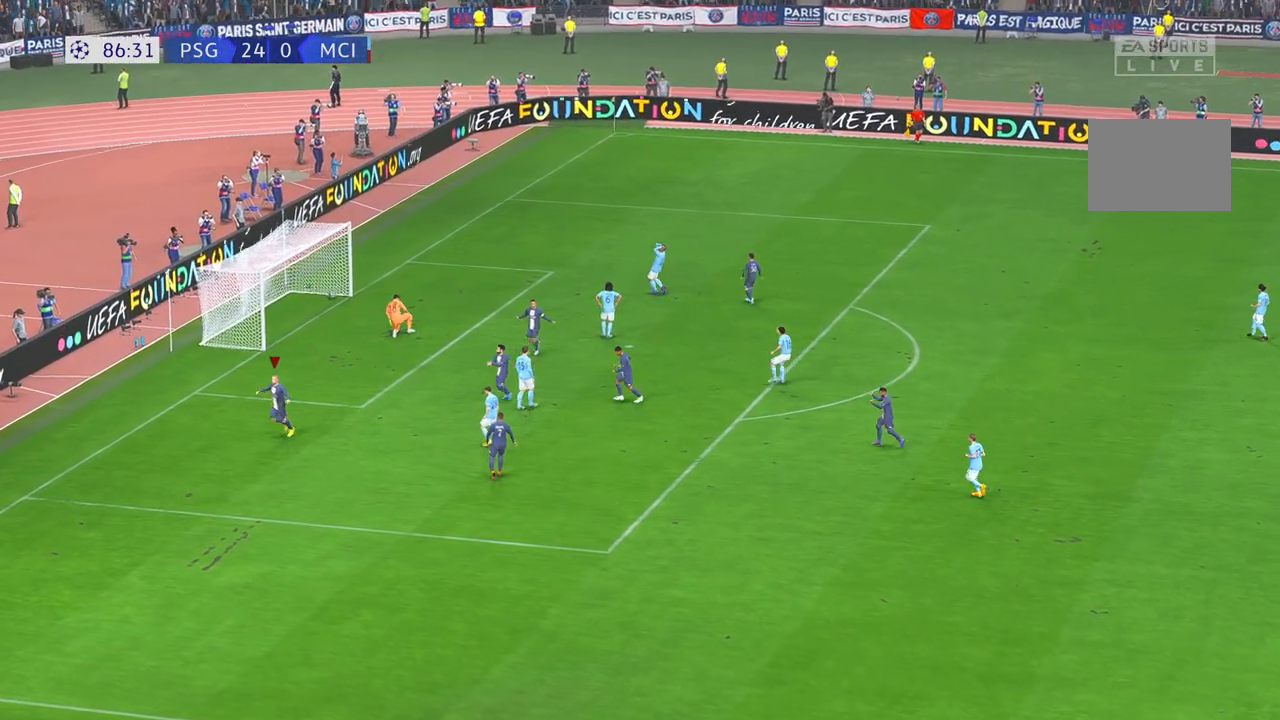
{"dt_ms": 500, "buttons": [], "events": []}
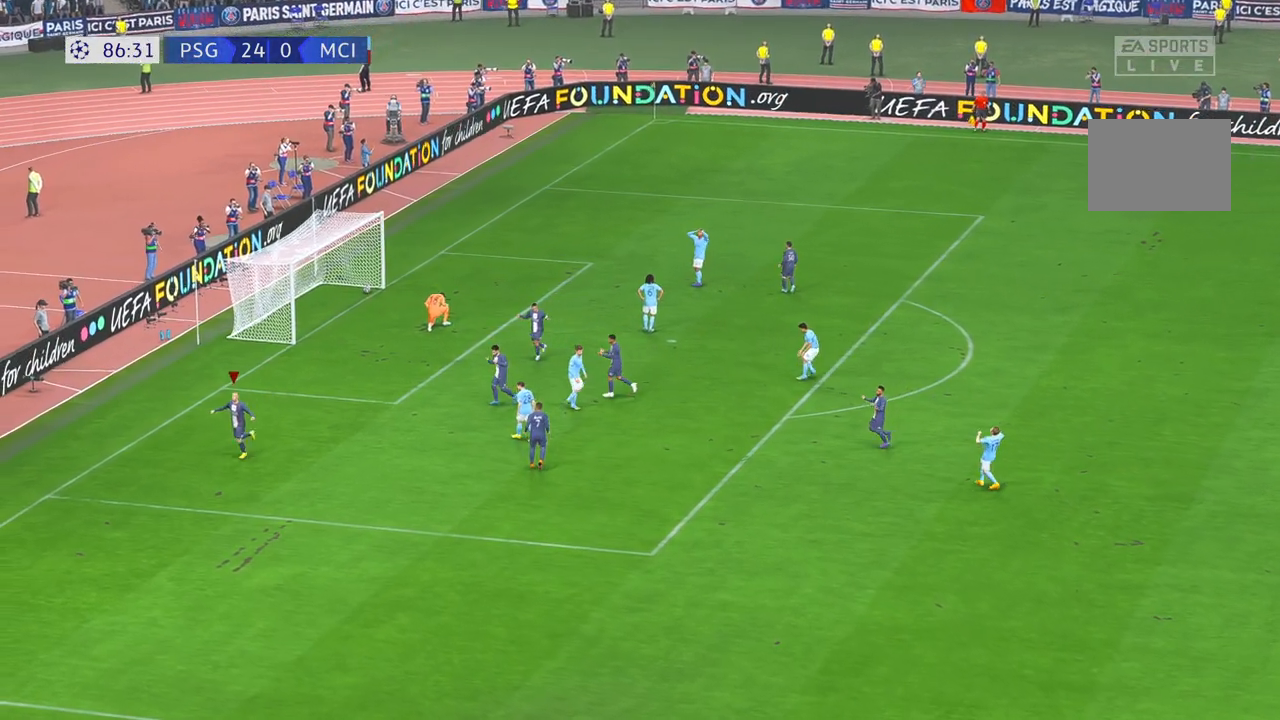
{"dt_ms": 500, "buttons": []}
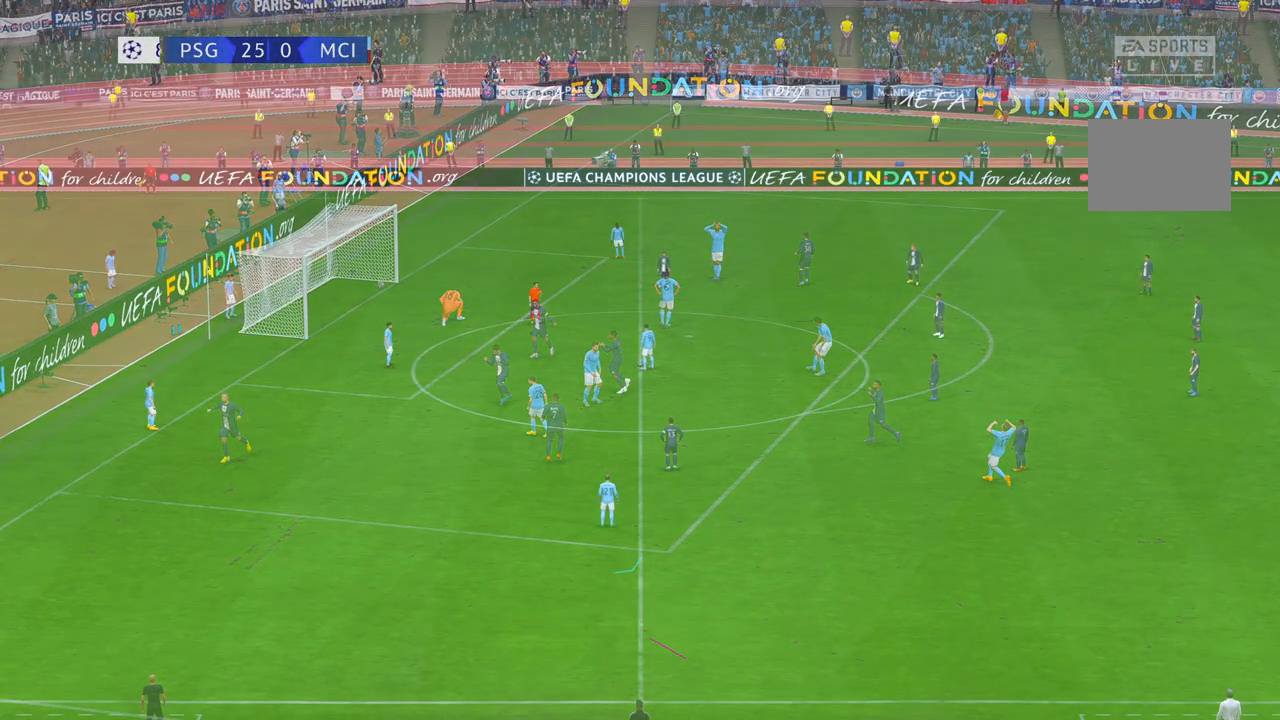
{"dt_ms": 500, "buttons": [], "events": []}
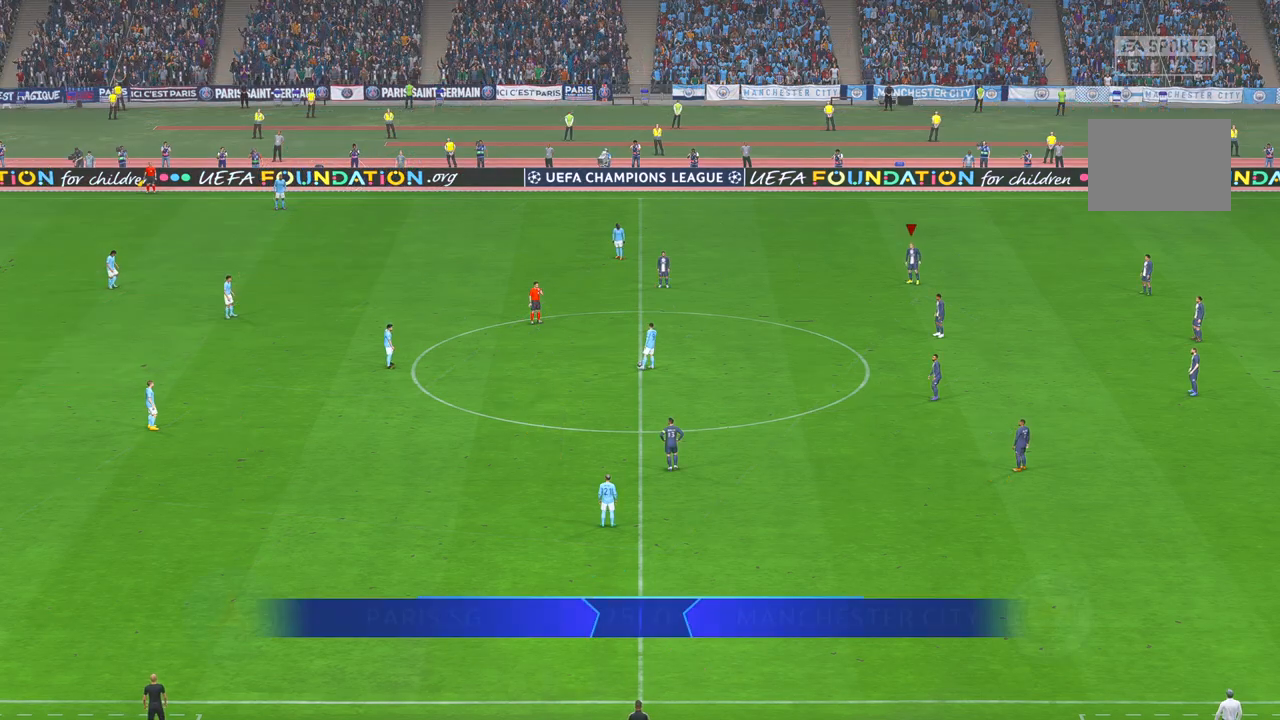
{"dt_ms": 500, "buttons": [], "events": []}
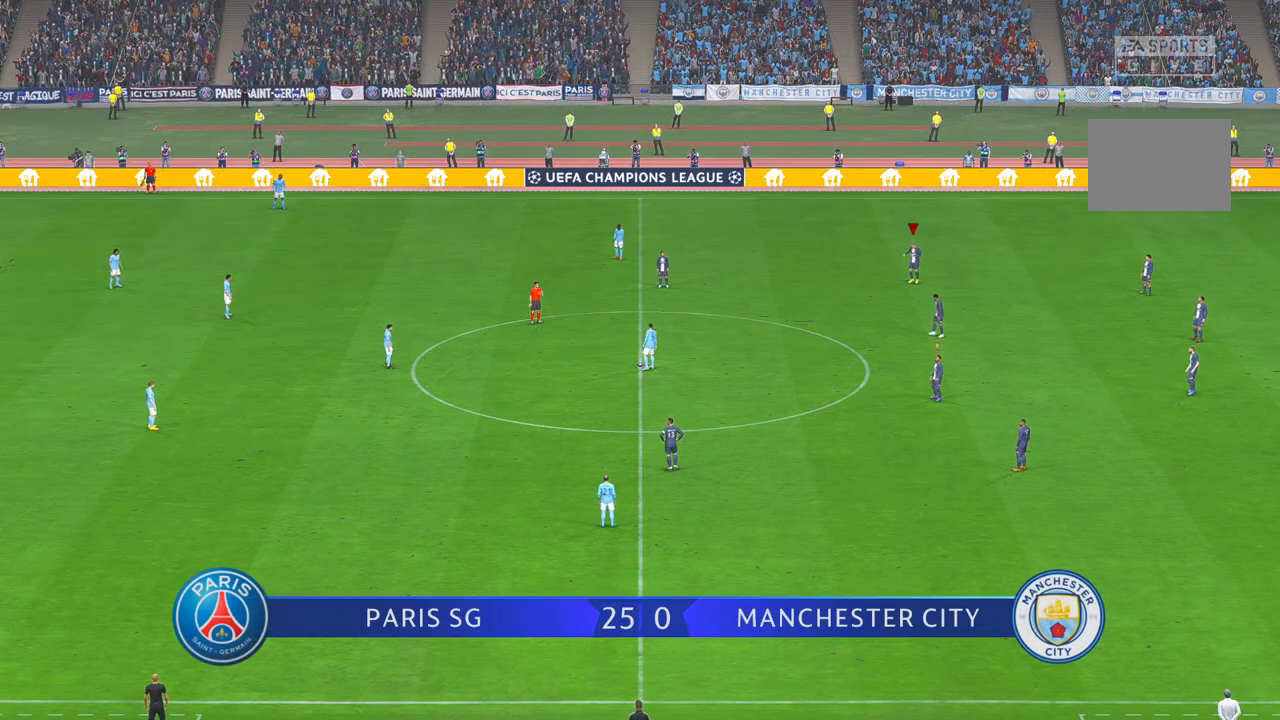
{"dt_ms": 500, "buttons": [], "events": []}
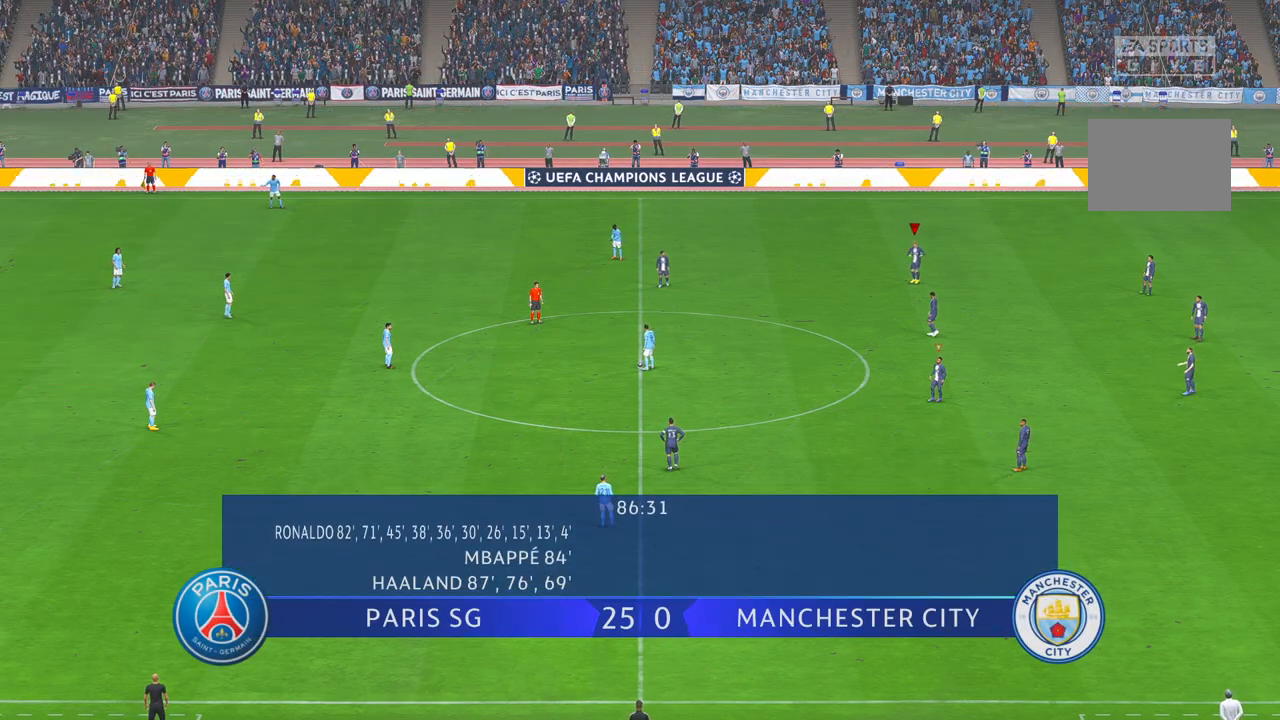
{"dt_ms": 1000, "buttons": ["R2"], "events": [[317, "R2", "down"]]}
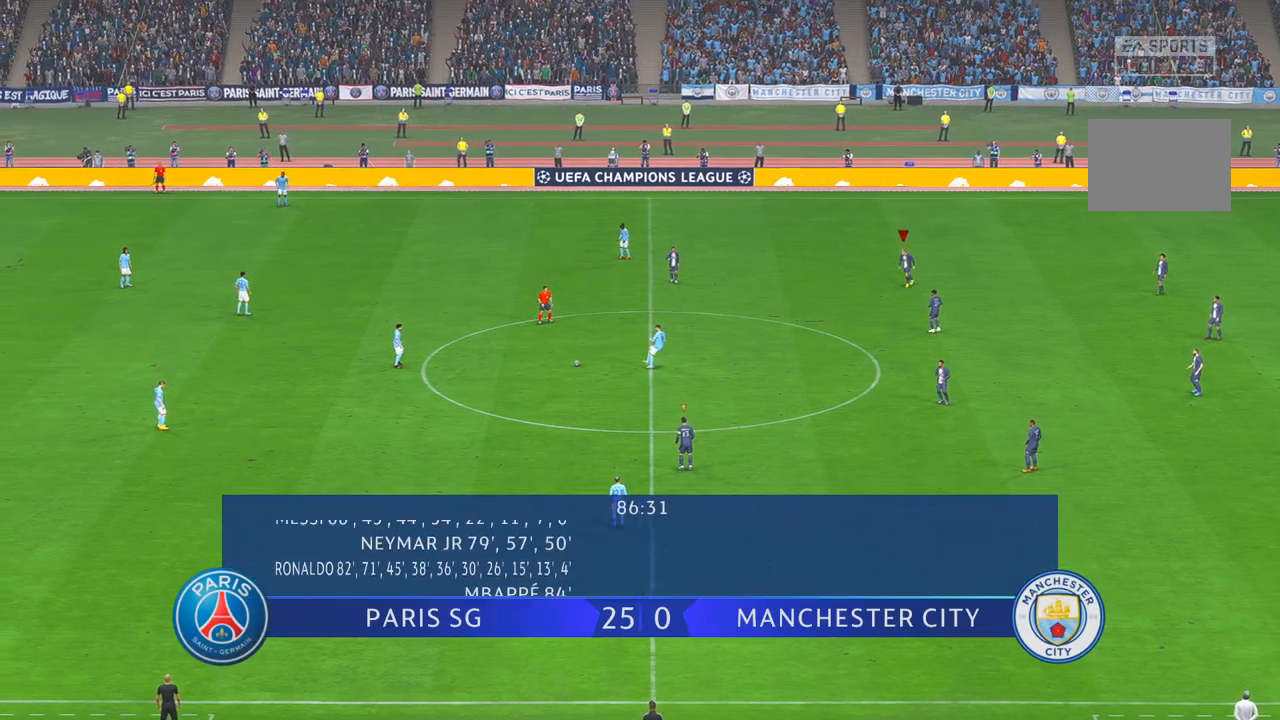
{"dt_ms": 500, "buttons": ["R2"], "events": []}
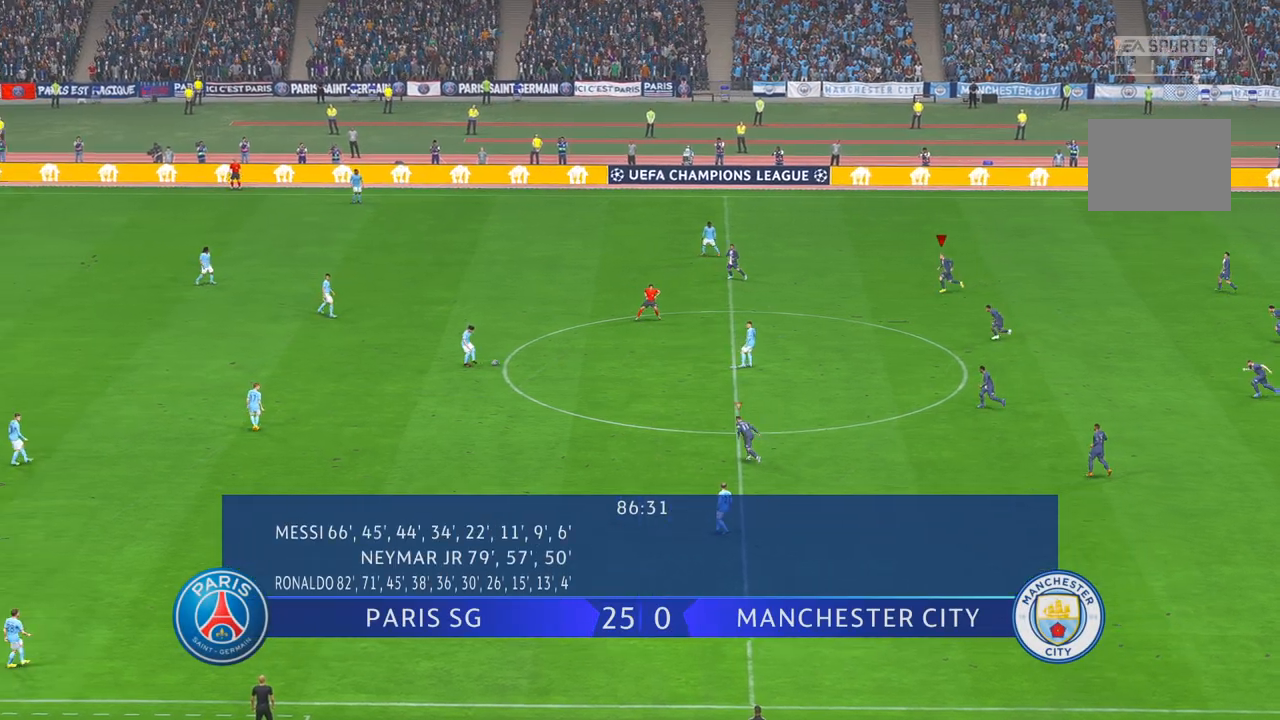
{"dt_ms": 500, "buttons": ["R2"], "events": []}
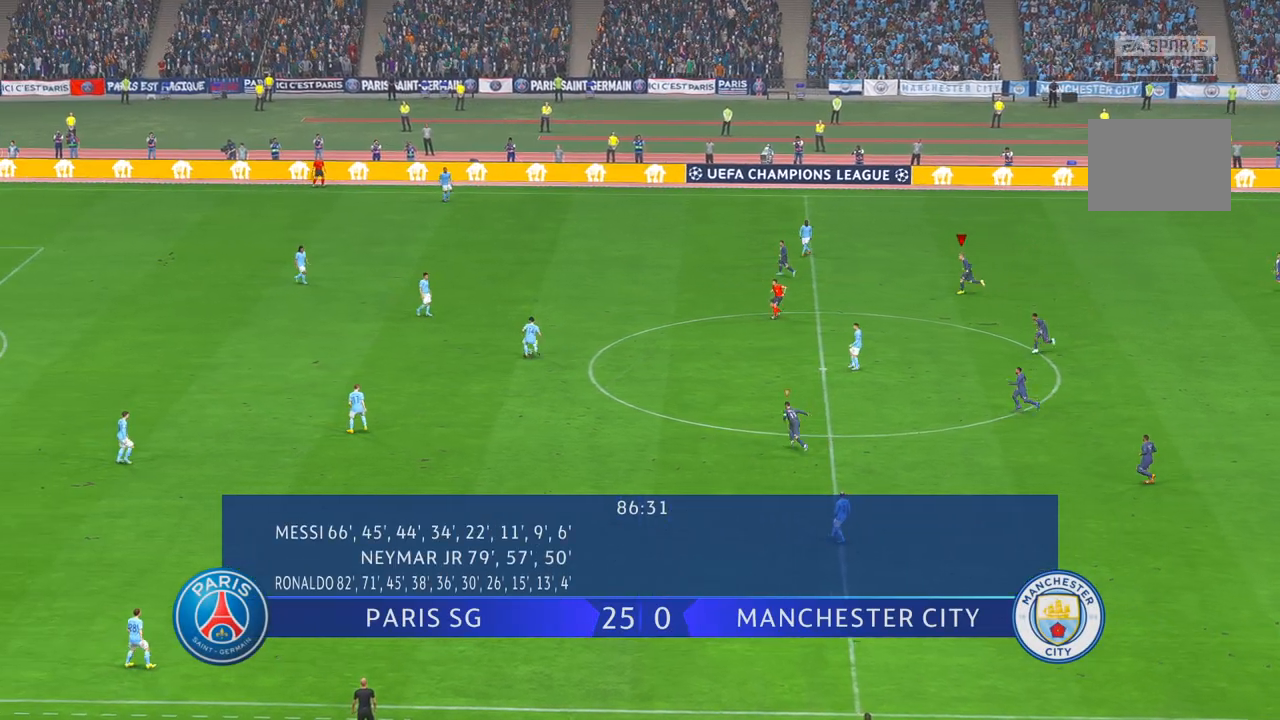
{"dt_ms": 500, "buttons": ["R2"], "events": []}
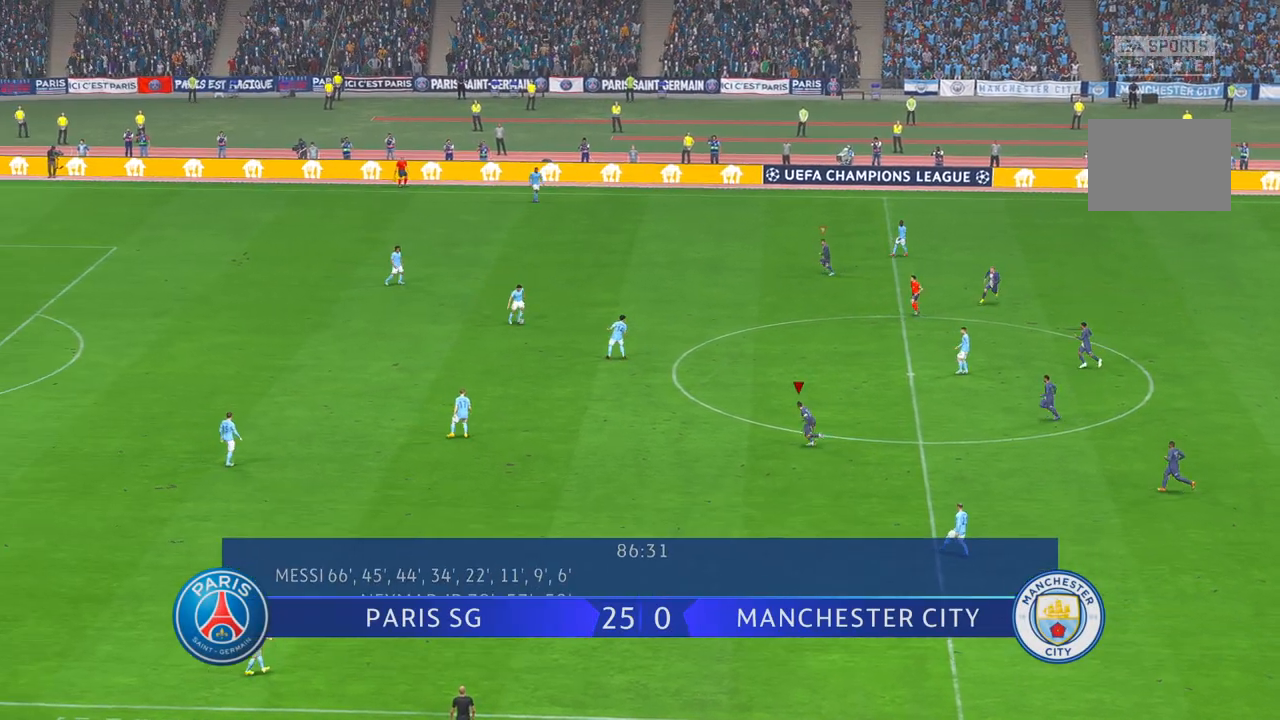
{"dt_ms": 500, "buttons": ["R2"], "events": []}
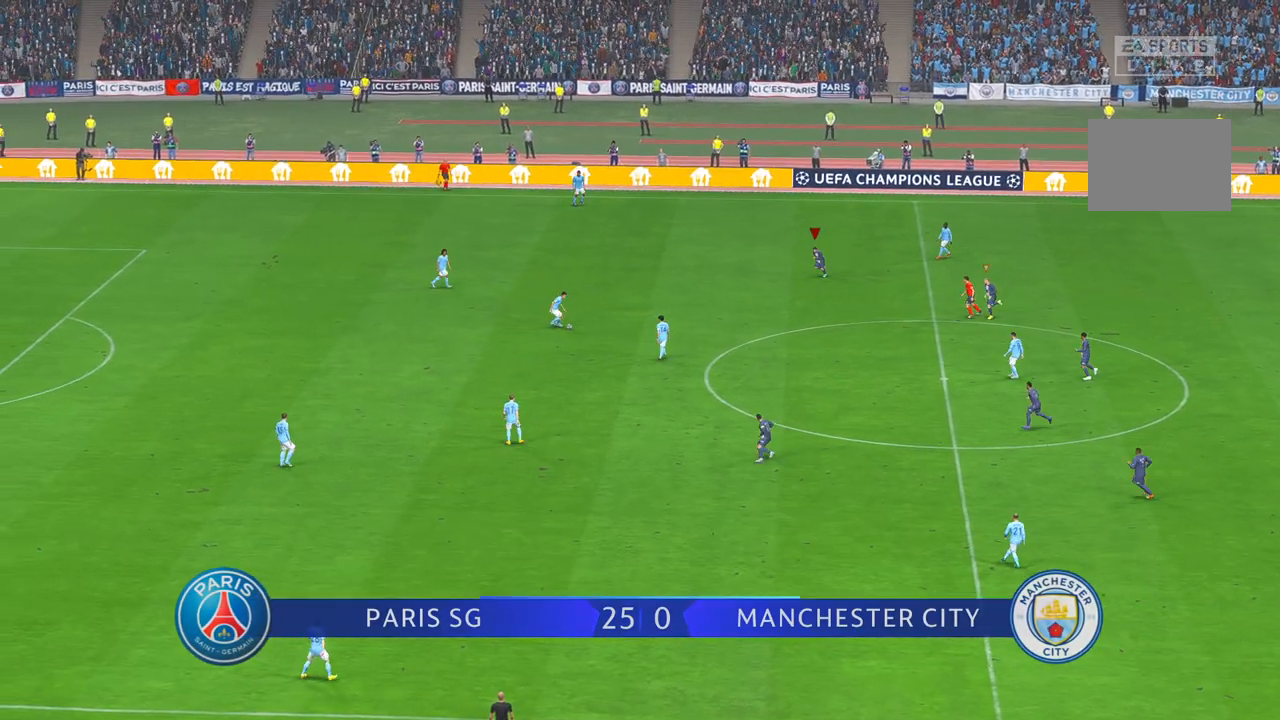
{"dt_ms": 500, "buttons": ["R2"], "events": []}
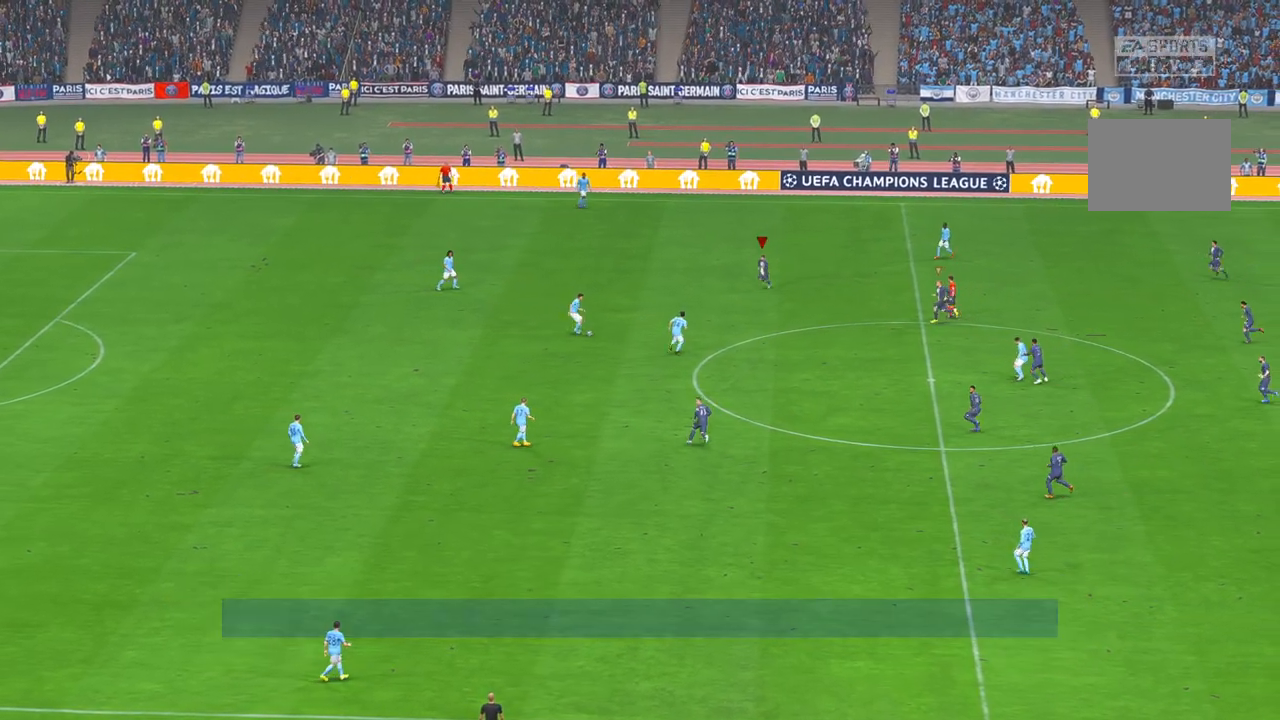
{"dt_ms": 500, "buttons": ["R2"], "events": []}
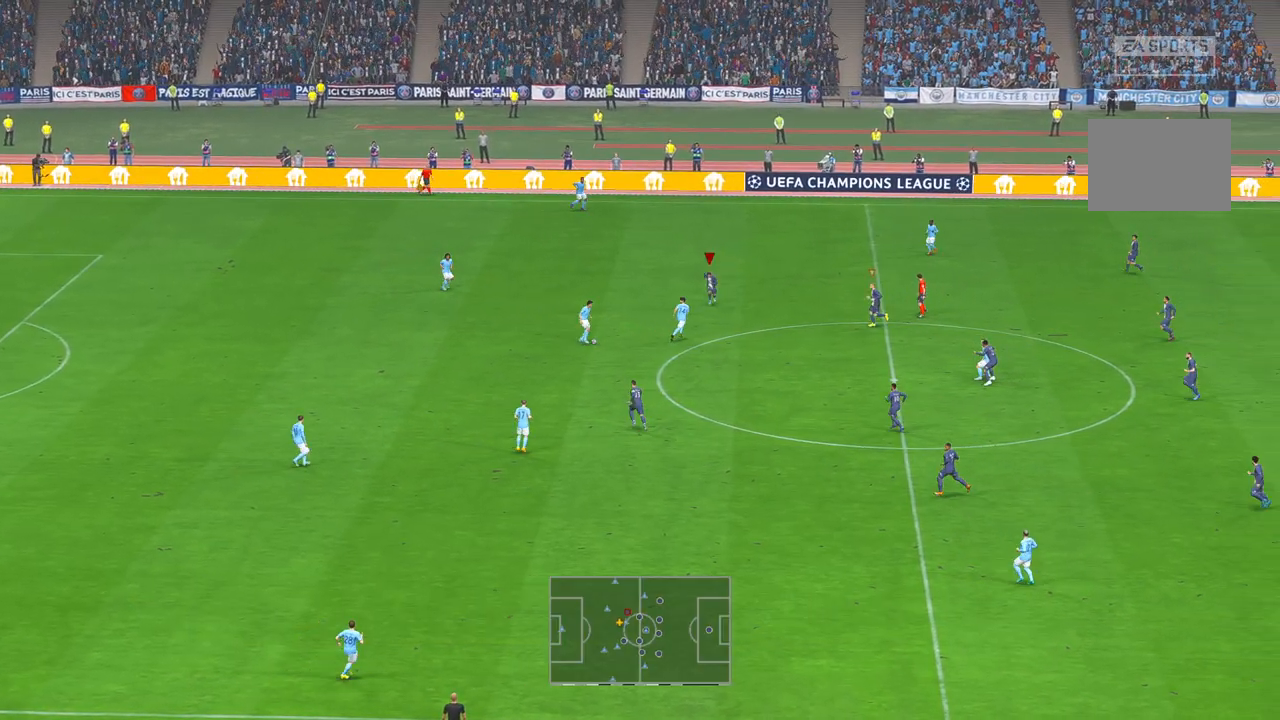
{"dt_ms": 500, "buttons": ["R2"], "events": []}
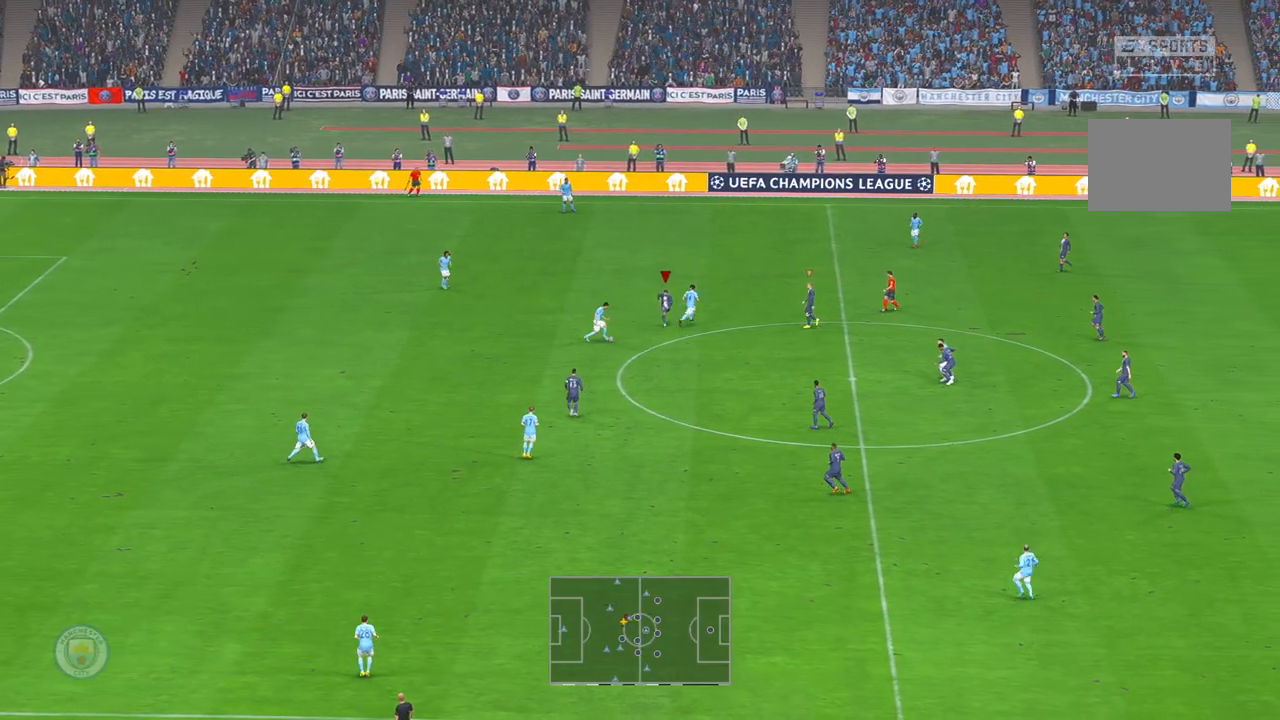
{"dt_ms": 500, "buttons": ["R2"], "events": []}
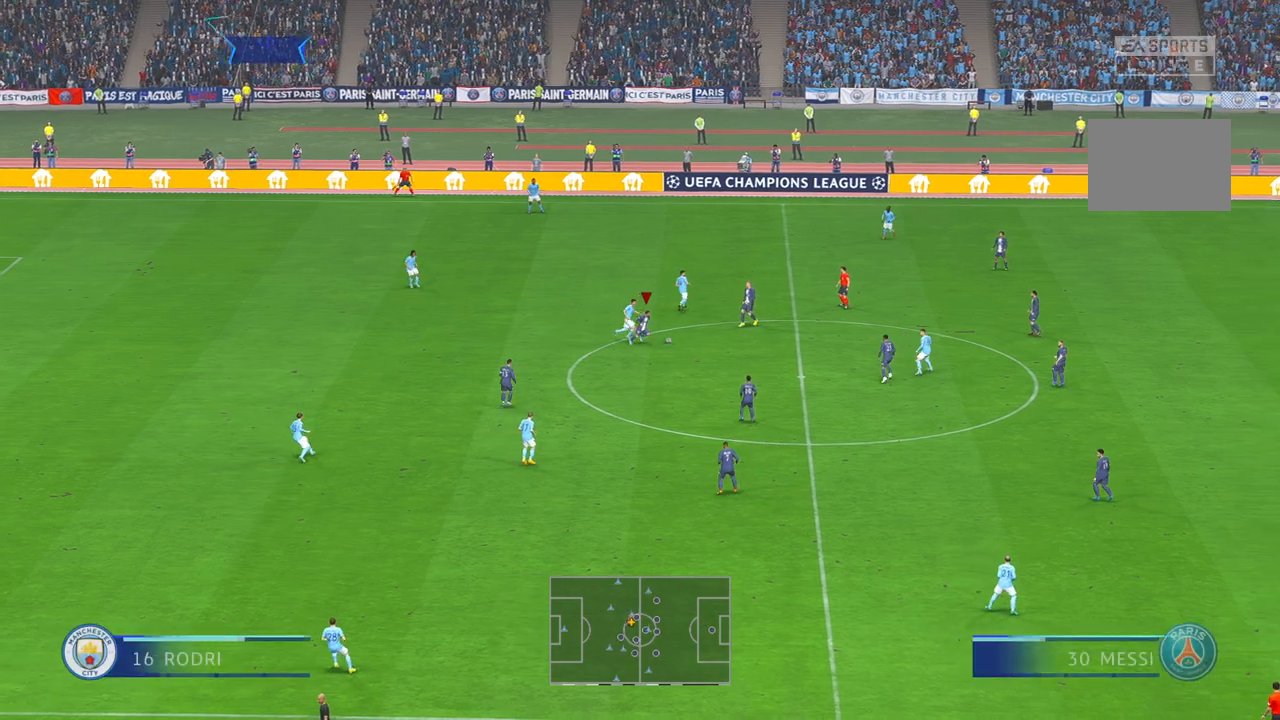
{"dt_ms": 500, "buttons": ["R2"], "events": []}
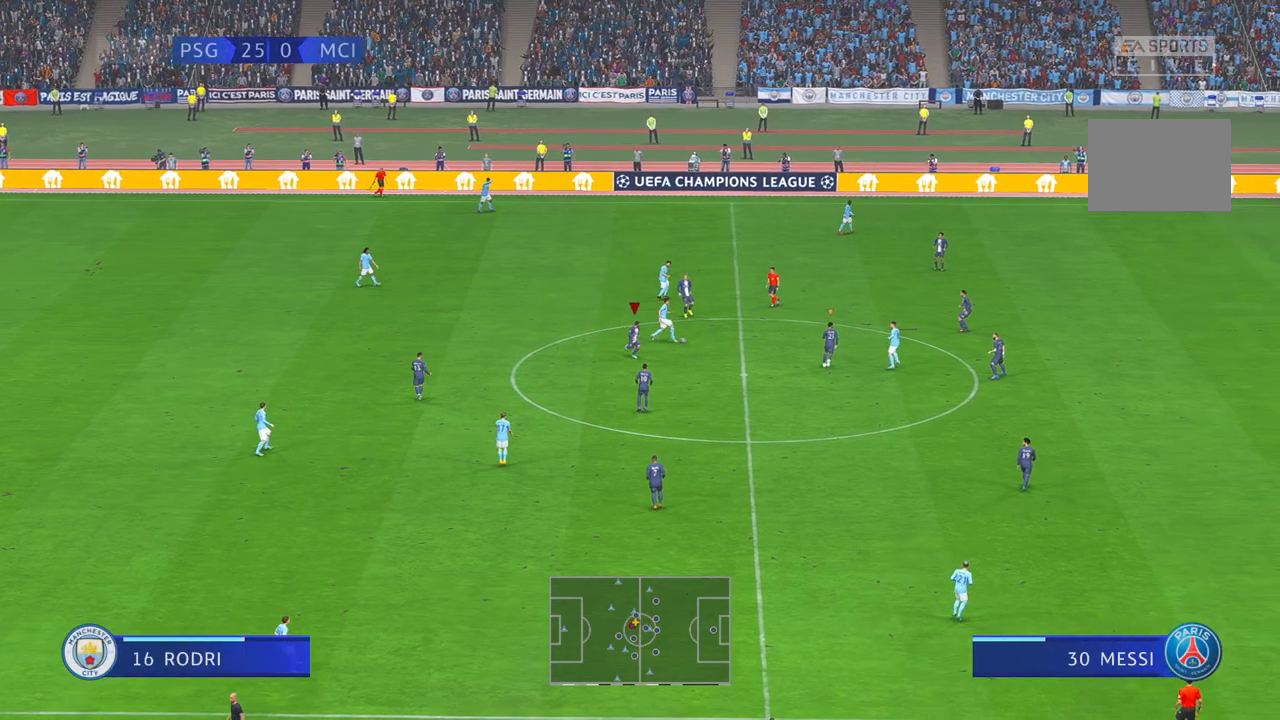
{"dt_ms": 500, "buttons": ["R2"], "events": []}
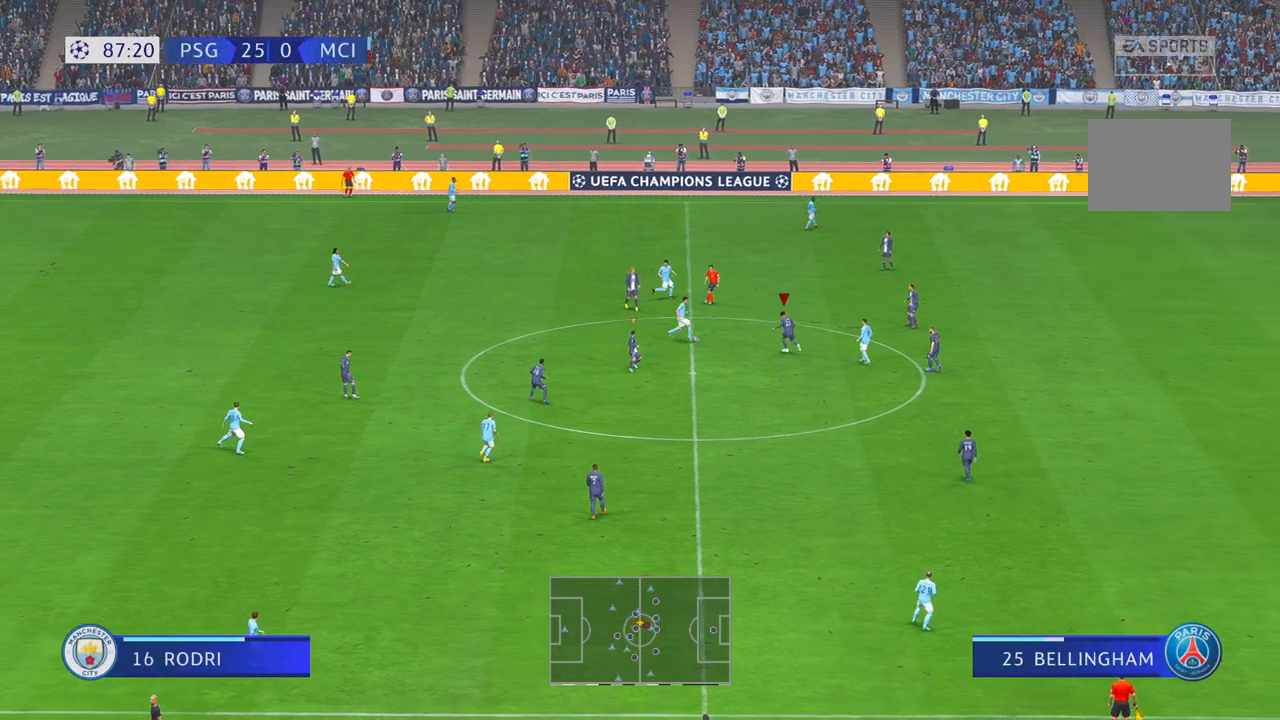
{"dt_ms": 500, "buttons": ["R2"], "events": [[167, "A", "down"], [317, "A", "up"]]}